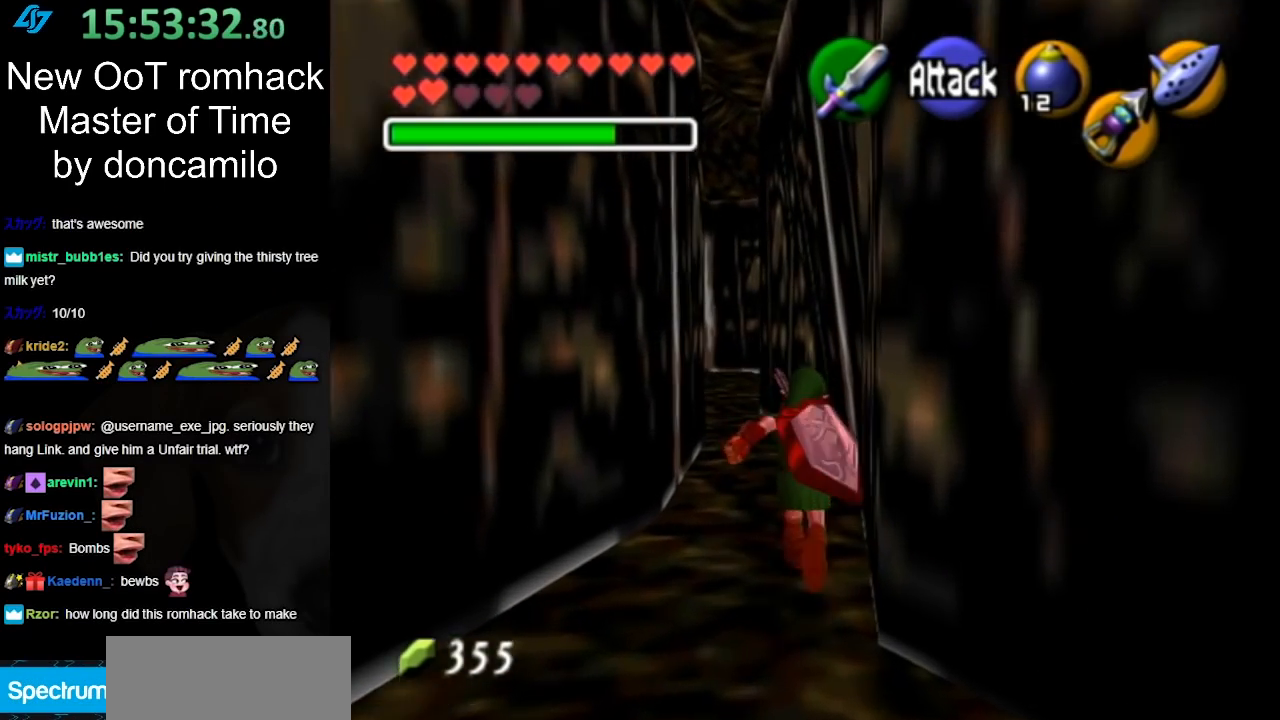
Gameplay with a controller (Nintendo layout); each line is a JSON object with the inputs held at the frame after it. "events" lists button and stick changes between this image and that frame as [ms after this image, input, new state], when the widget could be followed in between. Not read: L2 L3 R3.
{"buttons": [], "left_stick": "up", "right_stick": "center", "events": [[67, "A", "down"], [217, "A", "up"]]}
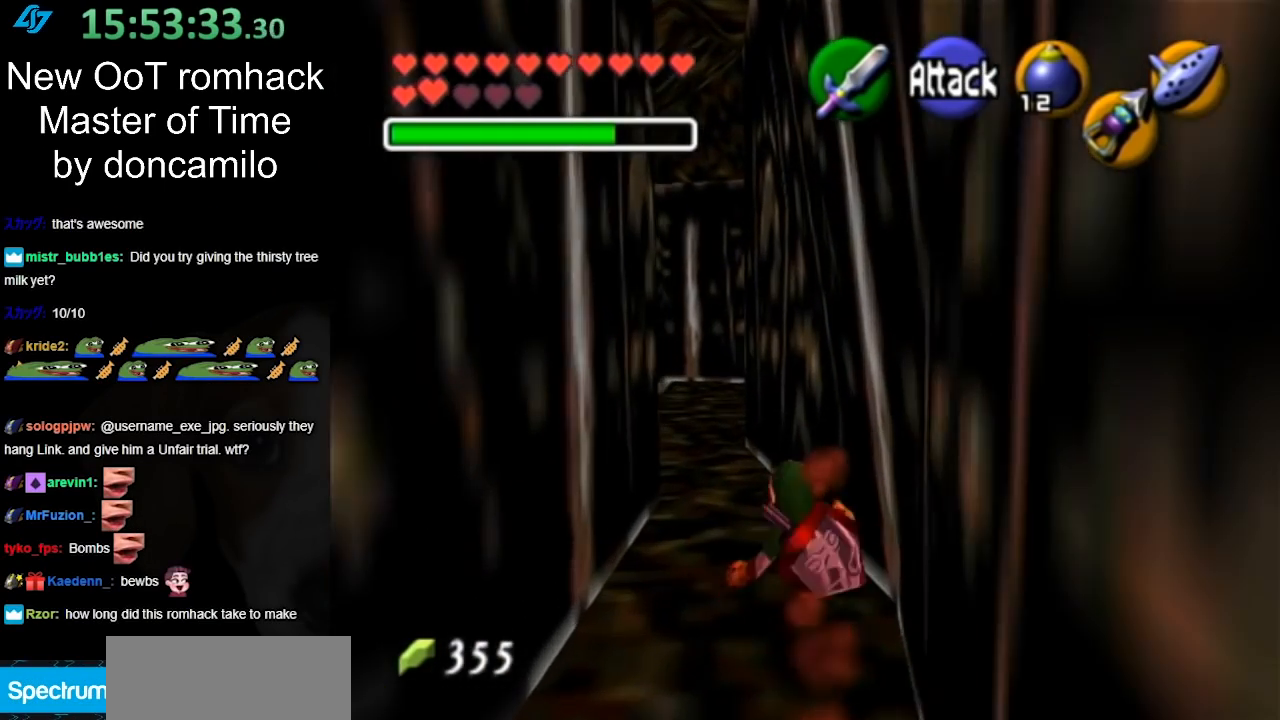
{"buttons": ["L1"], "left_stick": "right", "right_stick": "center", "events": [[67, "left_stick", "up-left"], [167, "left_stick", "left"], [250, "L1", "down"], [317, "left_stick", "right"]]}
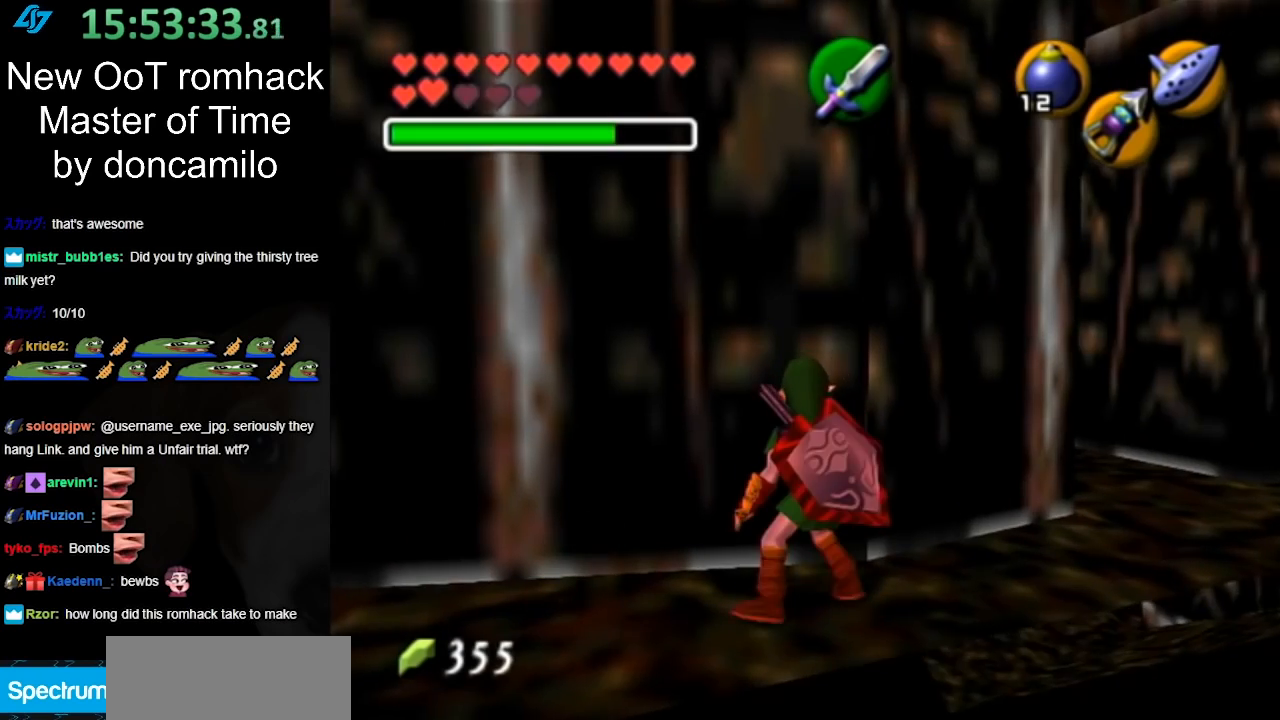
{"buttons": ["L1"], "left_stick": "right", "right_stick": "center", "events": []}
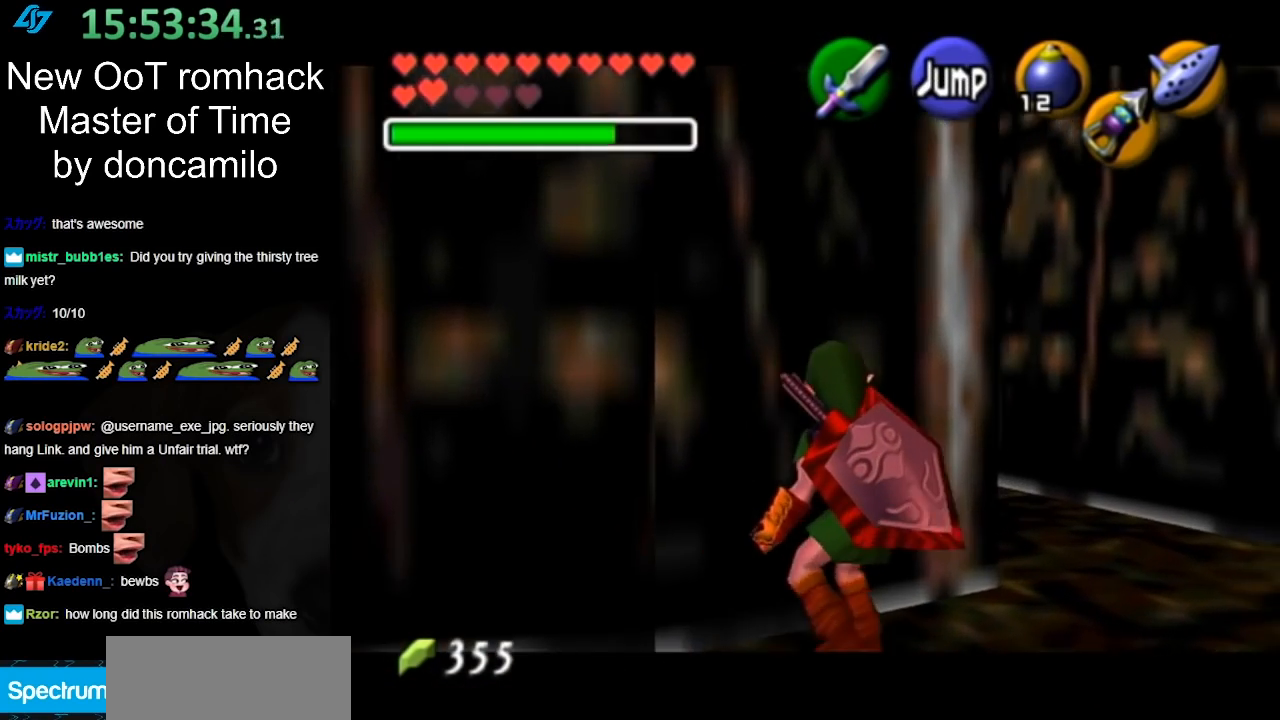
{"buttons": ["L1"], "left_stick": "right", "right_stick": "center", "events": []}
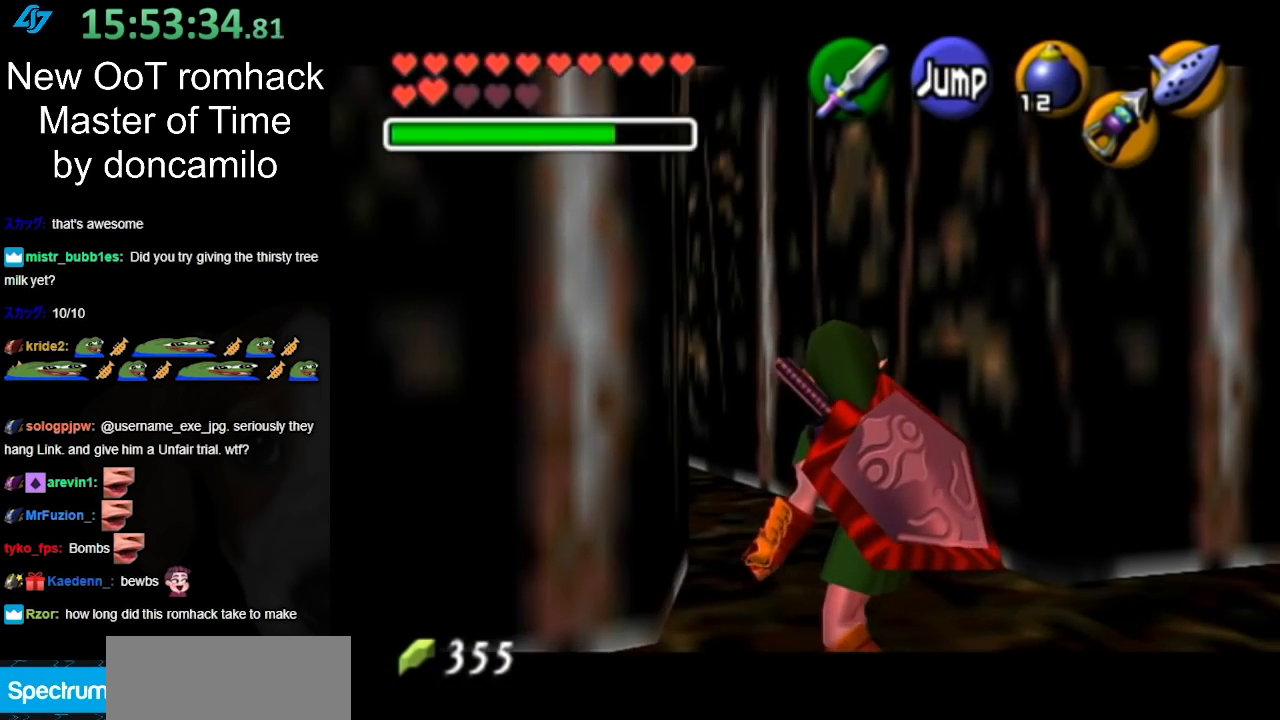
{"buttons": ["L1"], "left_stick": "right", "right_stick": "center", "events": []}
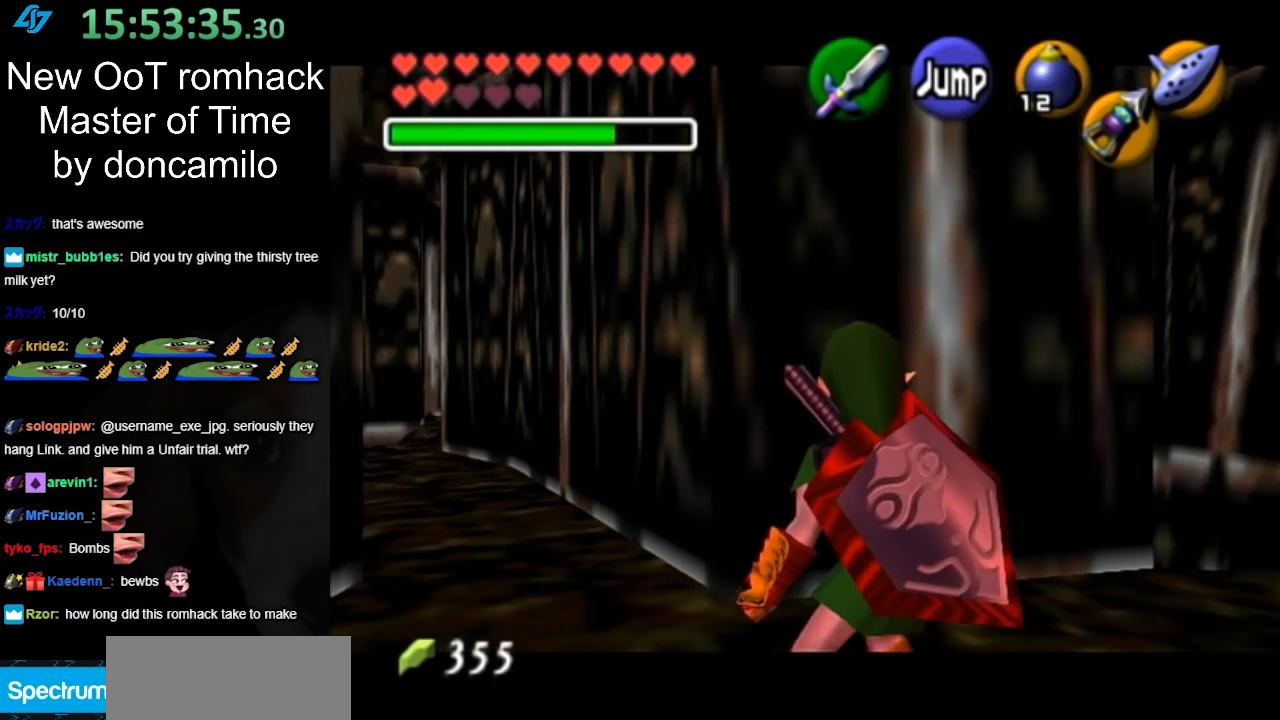
{"buttons": [], "left_stick": "up-left", "right_stick": "center", "events": [[67, "L1", "up"], [100, "left_stick", "up"], [267, "left_stick", "up-left"]]}
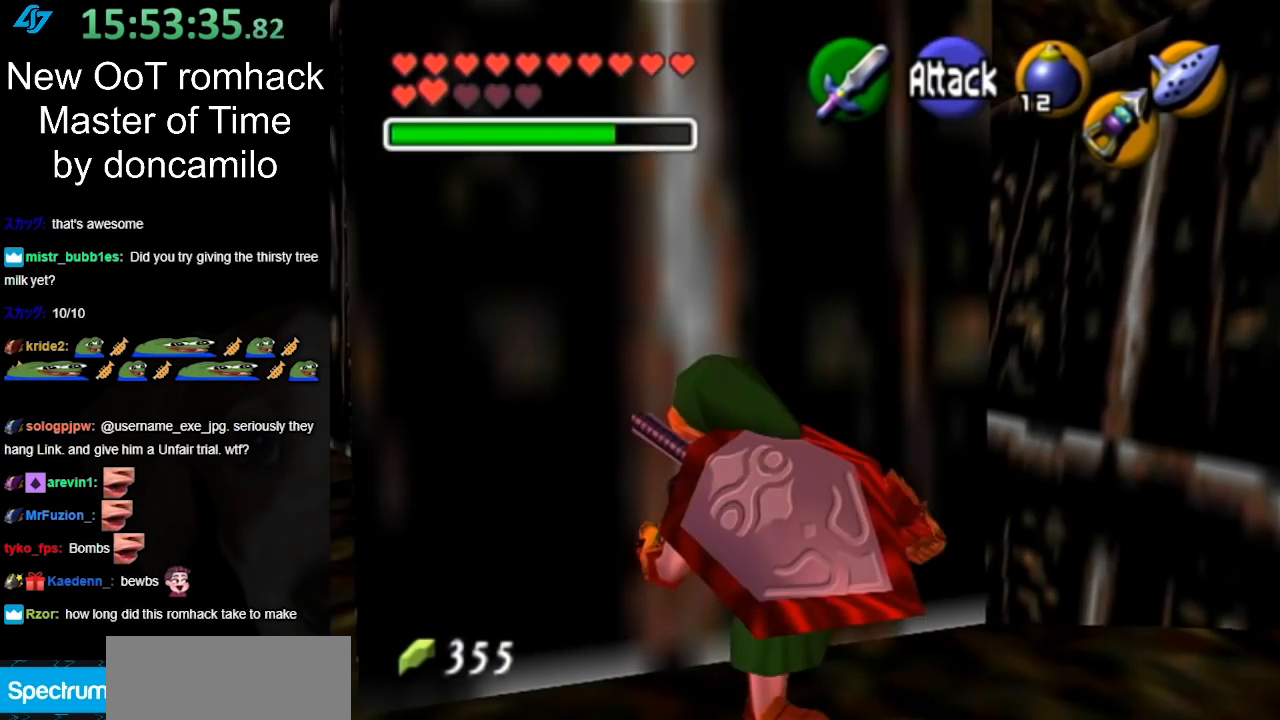
{"buttons": [], "left_stick": "center", "right_stick": "center", "events": [[200, "left_stick", "center"], [217, "L1", "down"], [433, "L1", "up"]]}
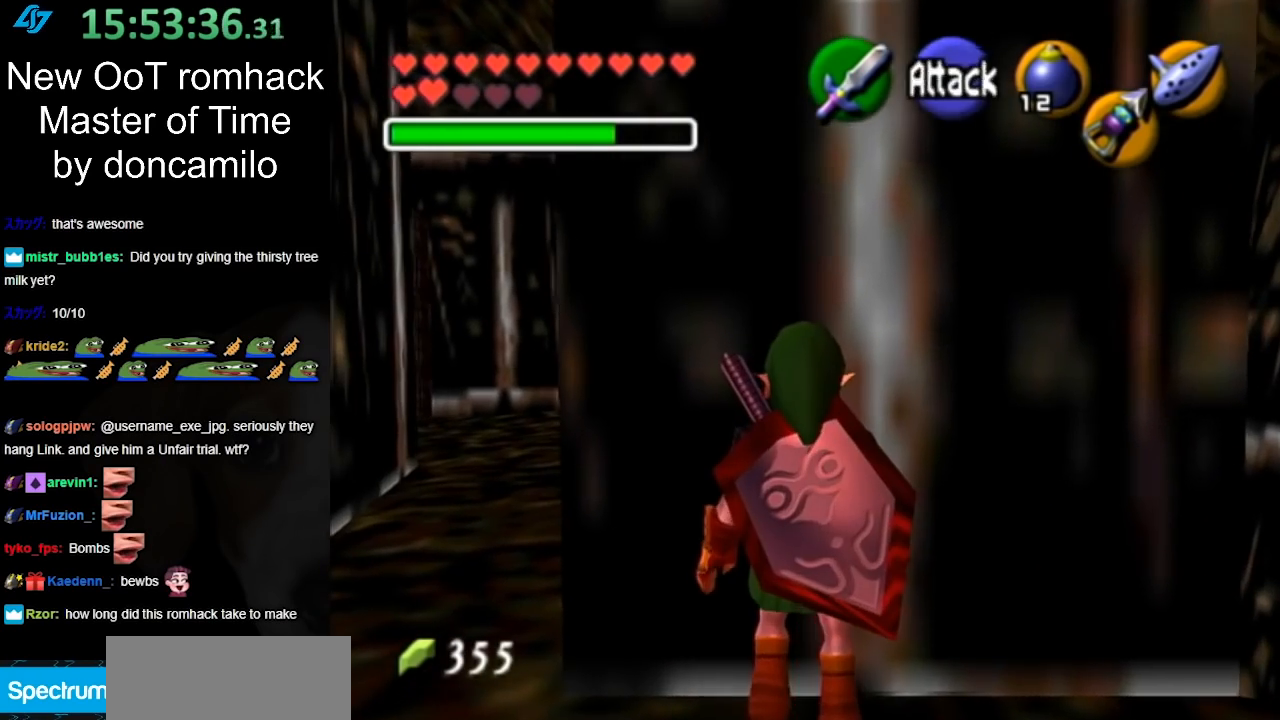
{"buttons": [], "left_stick": "down-right", "right_stick": "center", "events": [[150, "left_stick", "down"], [217, "left_stick", "down-right"]]}
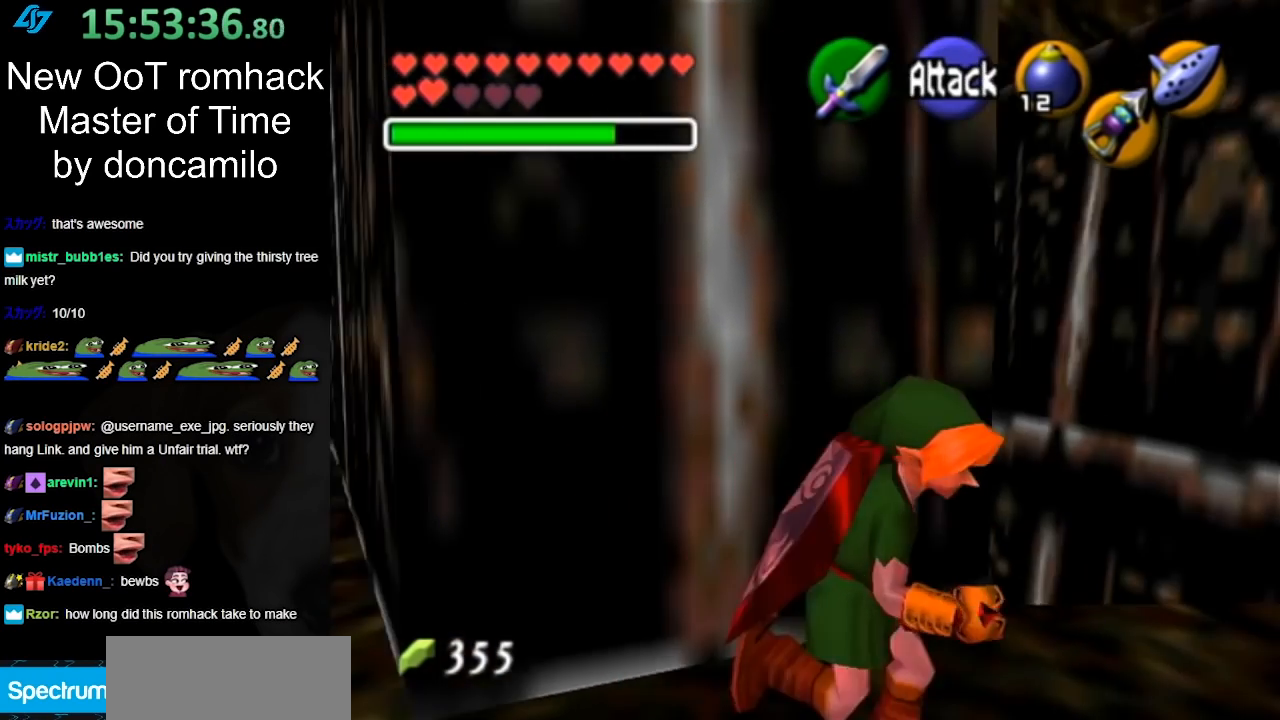
{"buttons": [], "left_stick": "up", "right_stick": "center", "events": [[33, "left_stick", "right"], [233, "left_stick", "up-right"], [433, "left_stick", "up"]]}
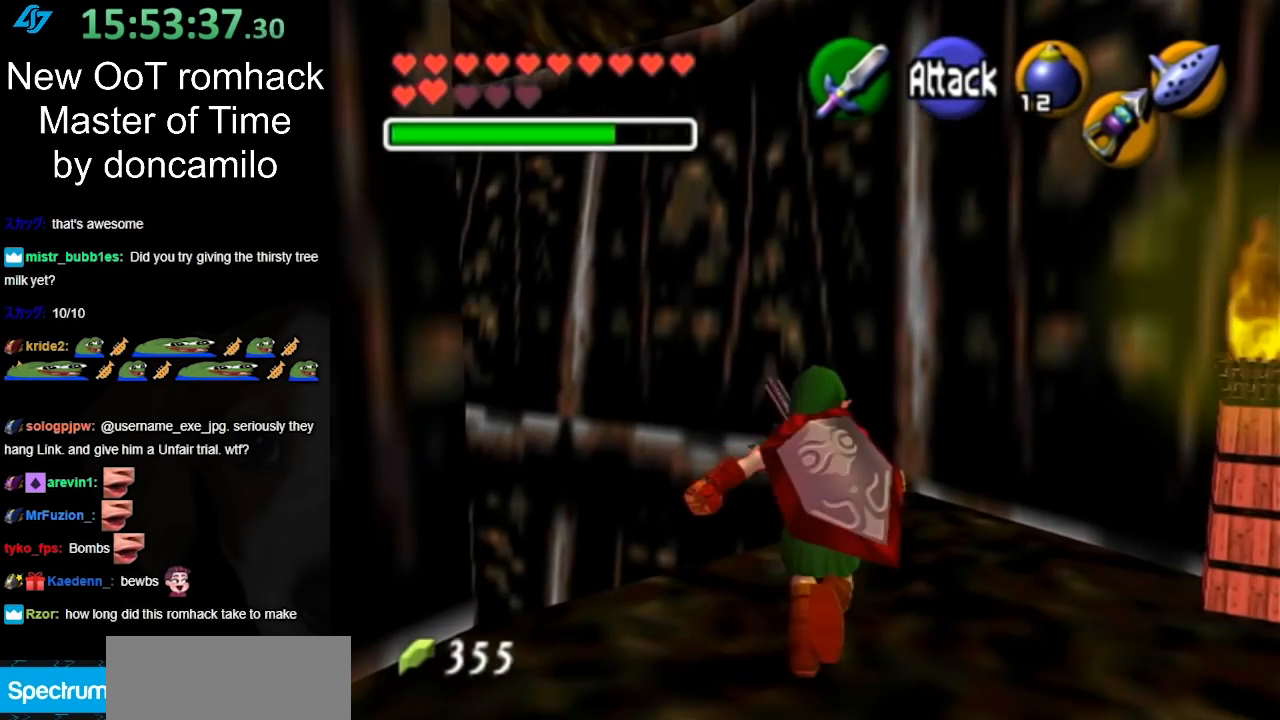
{"buttons": [], "left_stick": "center", "right_stick": "center", "events": [[150, "left_stick", "center"], [250, "L1", "down"], [500, "L1", "up"]]}
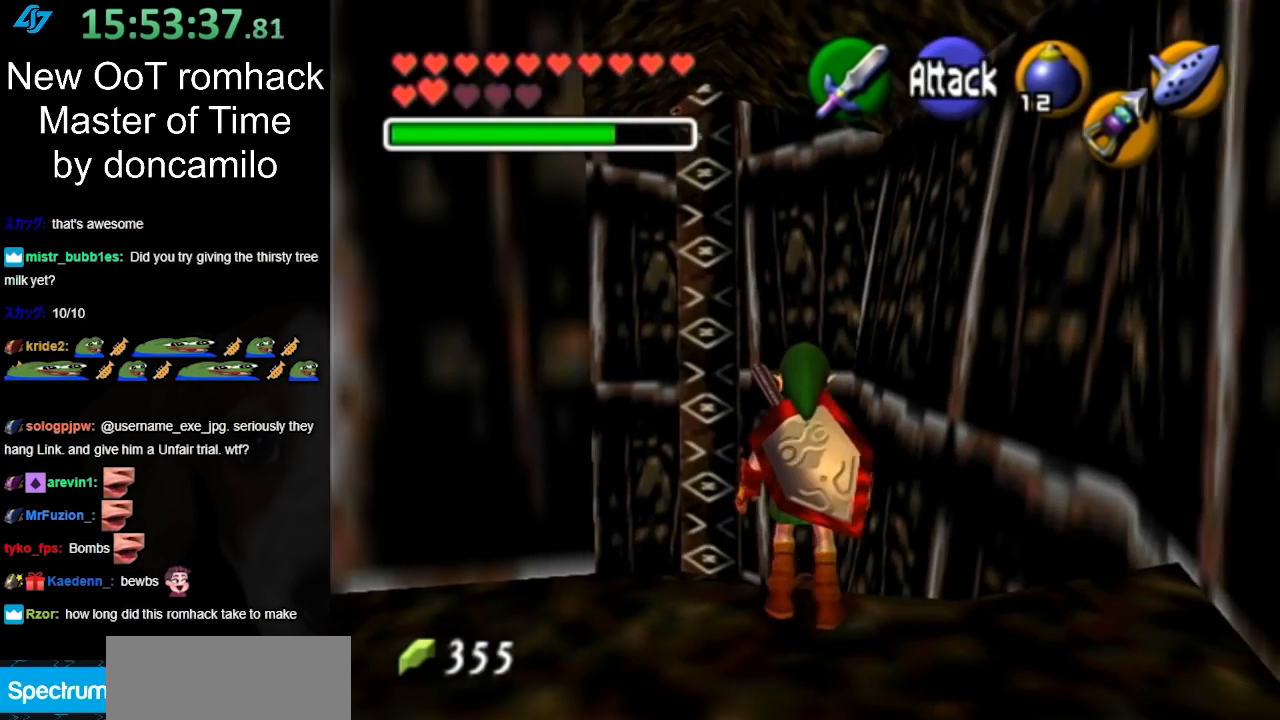
{"buttons": [], "left_stick": "center", "right_stick": "center", "events": []}
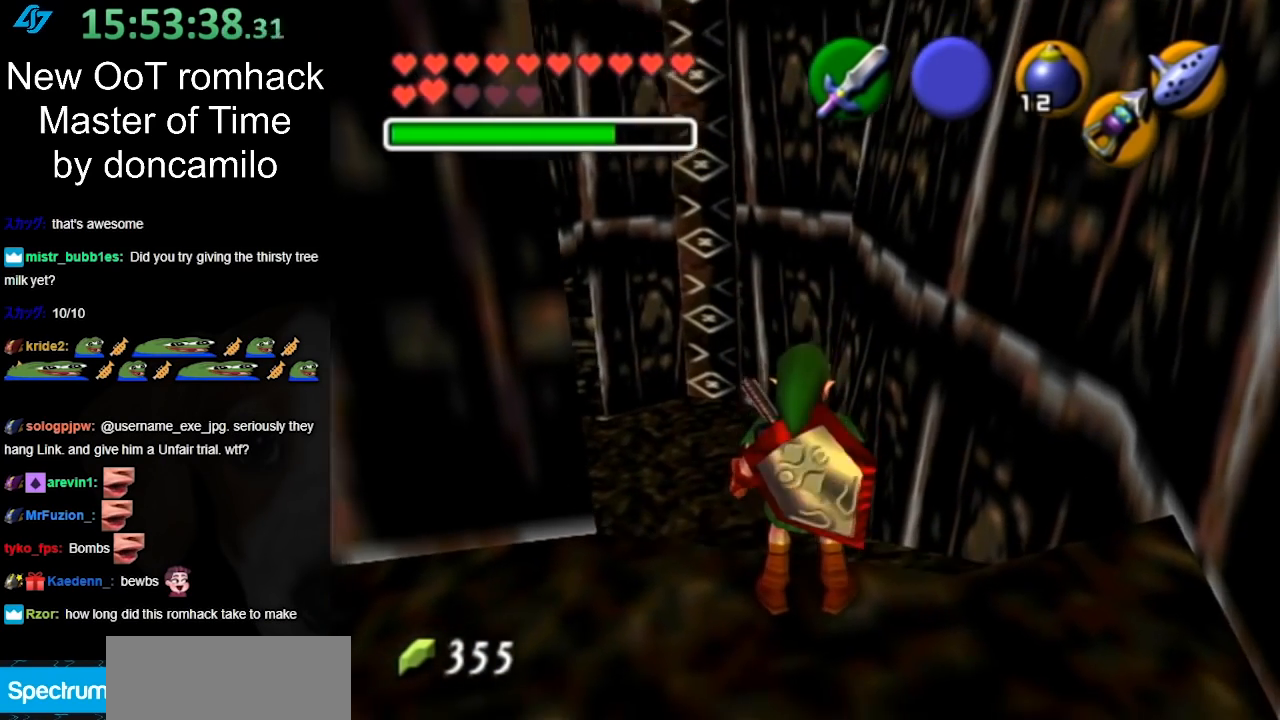
{"buttons": ["L1"], "left_stick": "center", "right_stick": "center", "events": [[317, "left_stick", "up-left"], [400, "left_stick", "center"], [433, "L1", "down"]]}
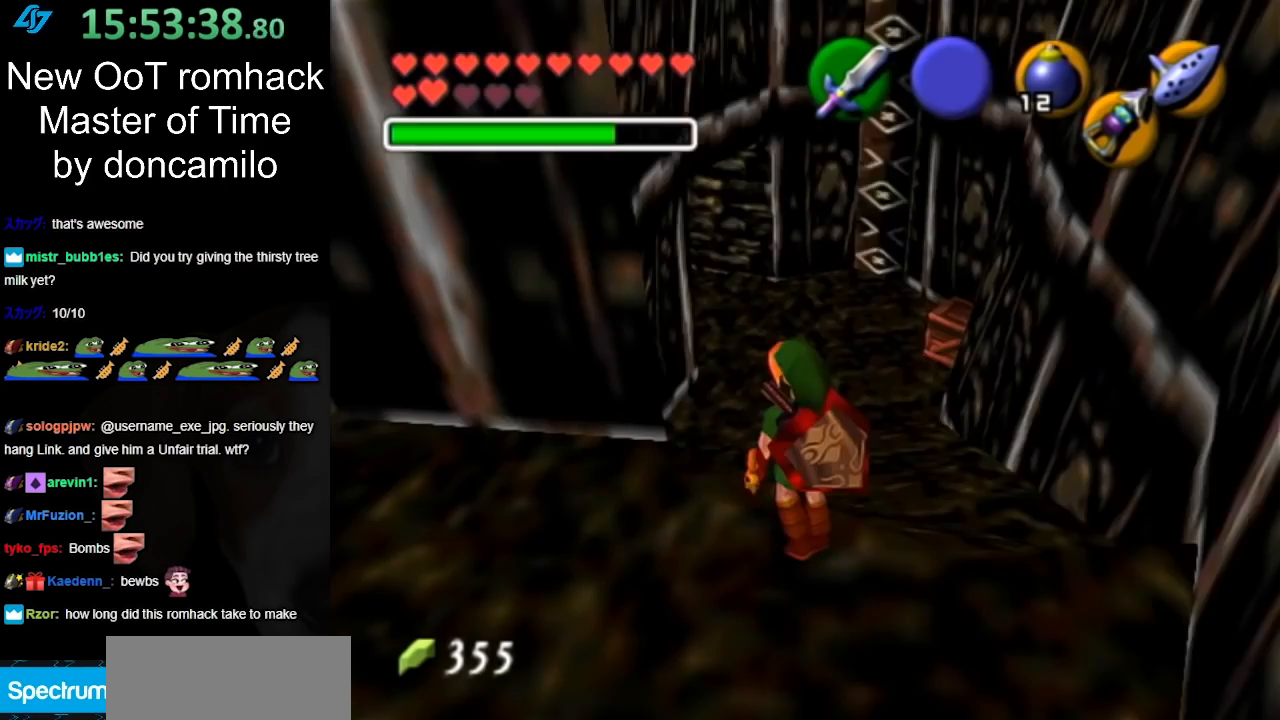
{"buttons": [], "left_stick": "center", "right_stick": "center", "events": [[217, "L1", "up"]]}
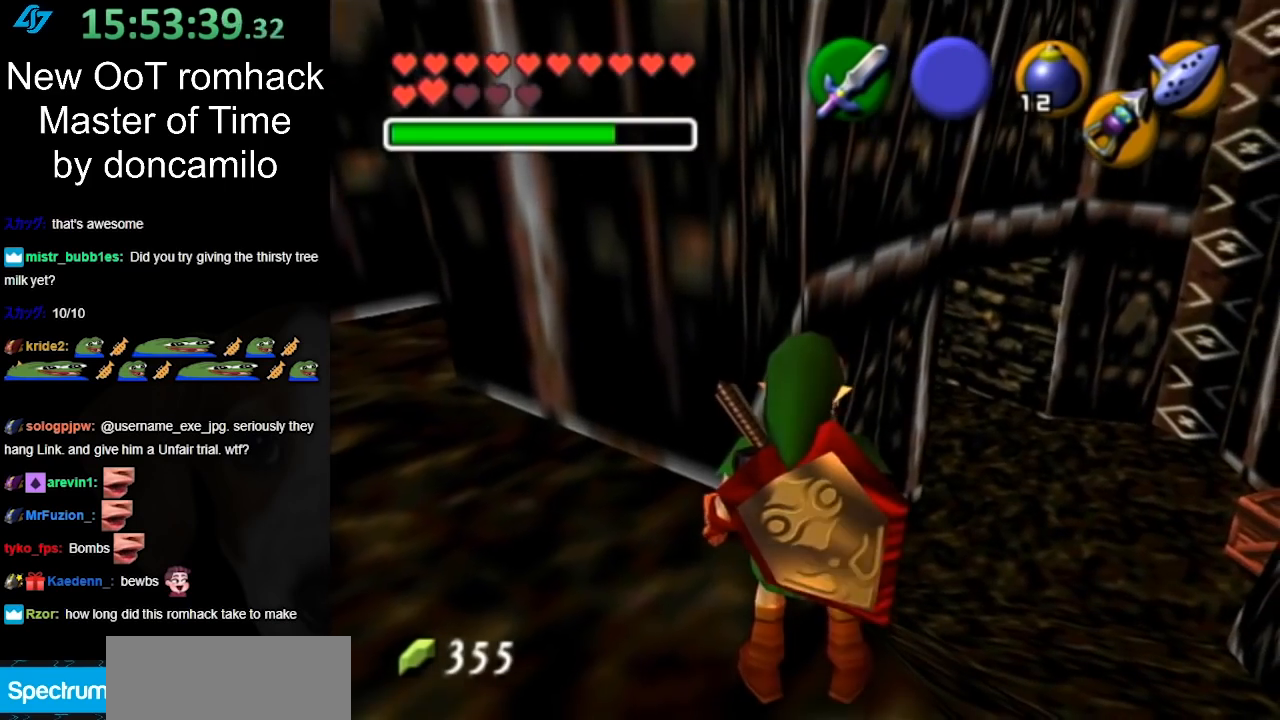
{"buttons": [], "left_stick": "up-right", "right_stick": "center", "events": [[150, "left_stick", "down-right"], [317, "left_stick", "right"], [433, "left_stick", "up-right"]]}
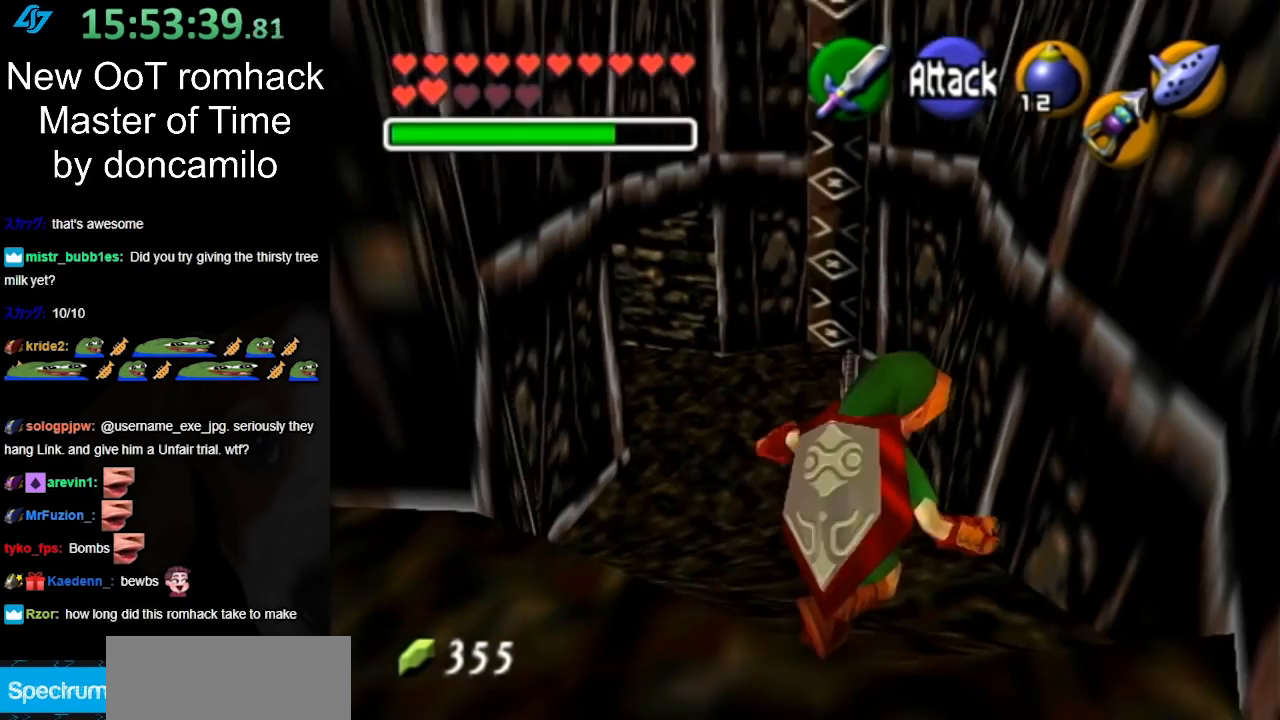
{"buttons": ["A"], "left_stick": "up", "right_stick": "center", "events": [[100, "left_stick", "up"], [433, "A", "down"]]}
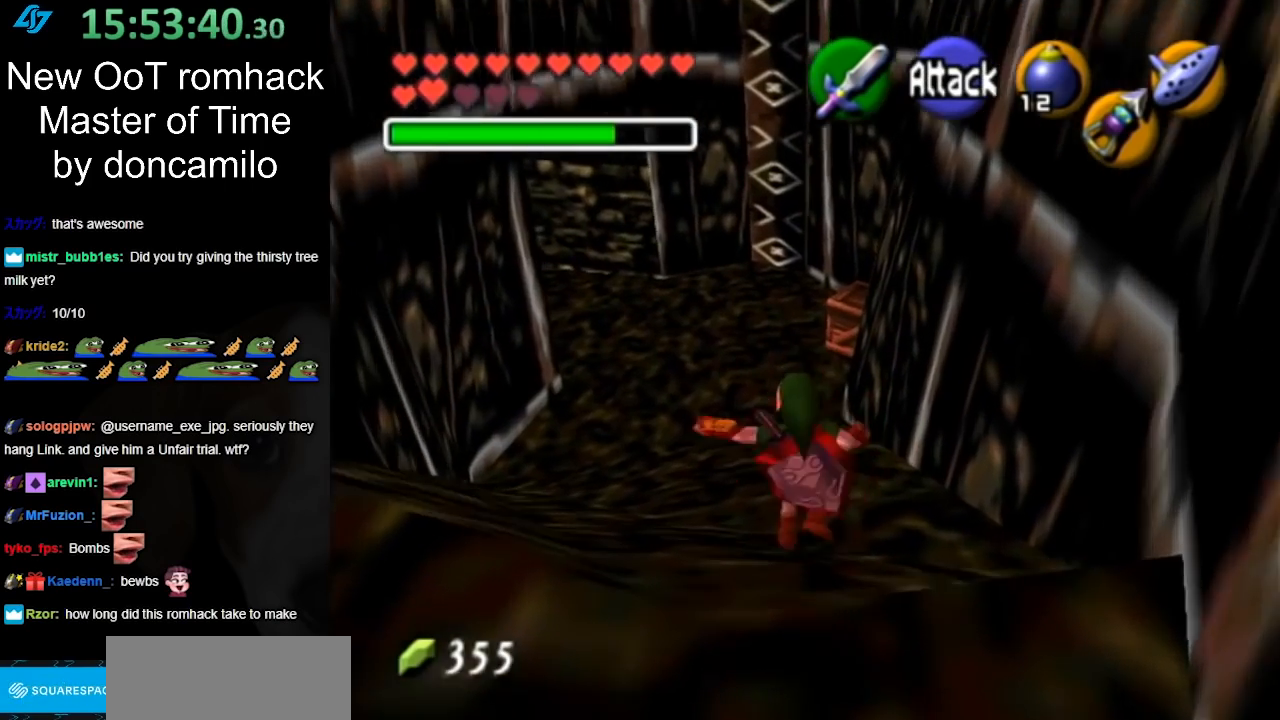
{"buttons": [], "left_stick": "up", "right_stick": "center", "events": [[100, "A", "up"]]}
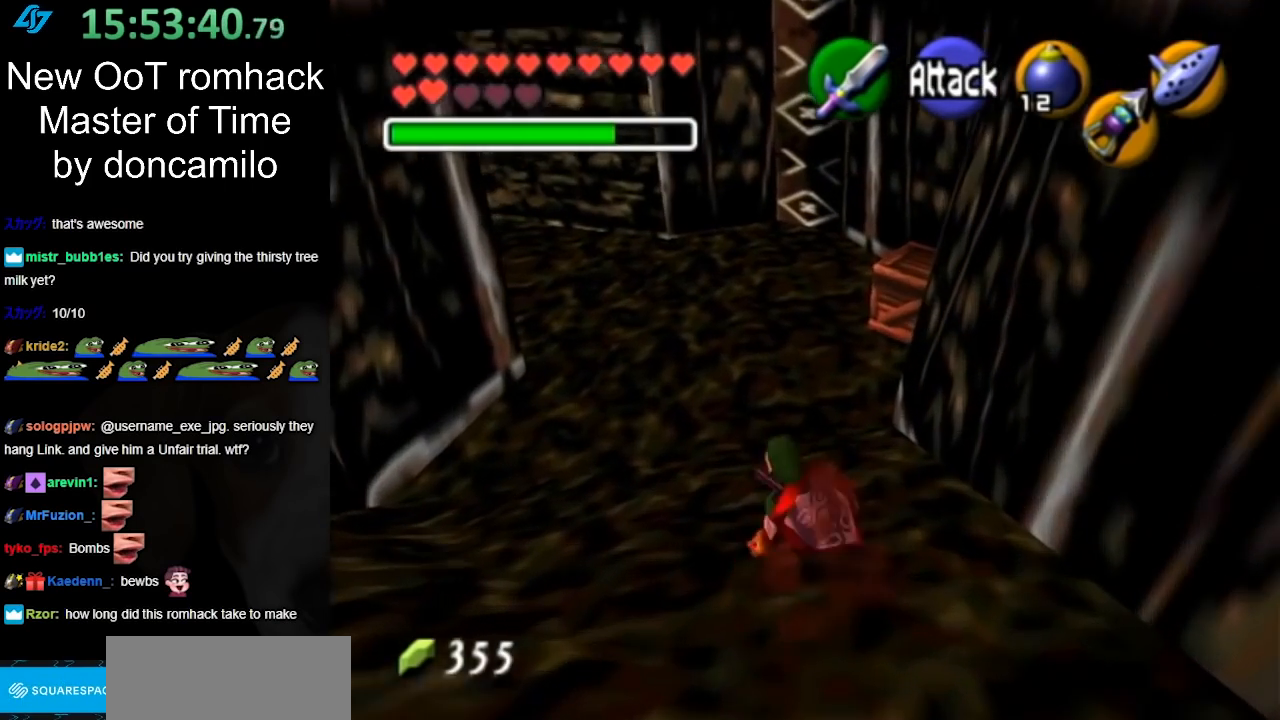
{"buttons": [], "left_stick": "up-right", "right_stick": "center"}
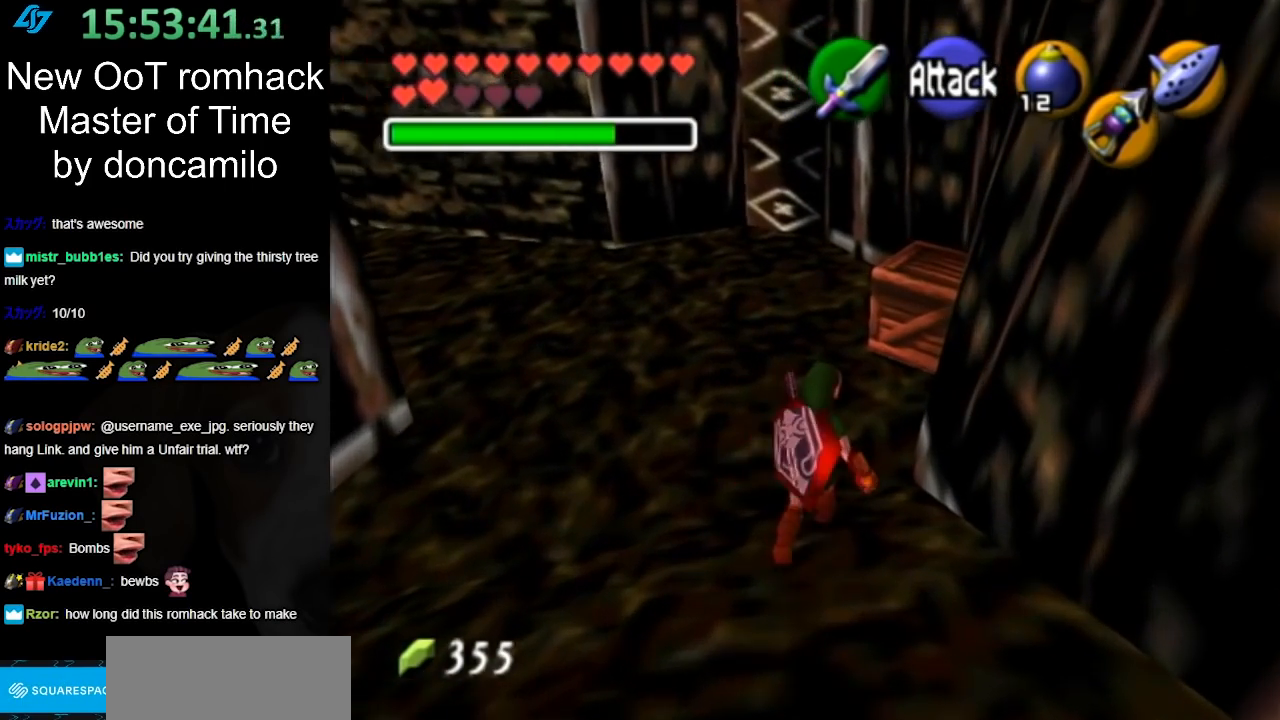
{"buttons": [], "left_stick": "up-right", "right_stick": "center"}
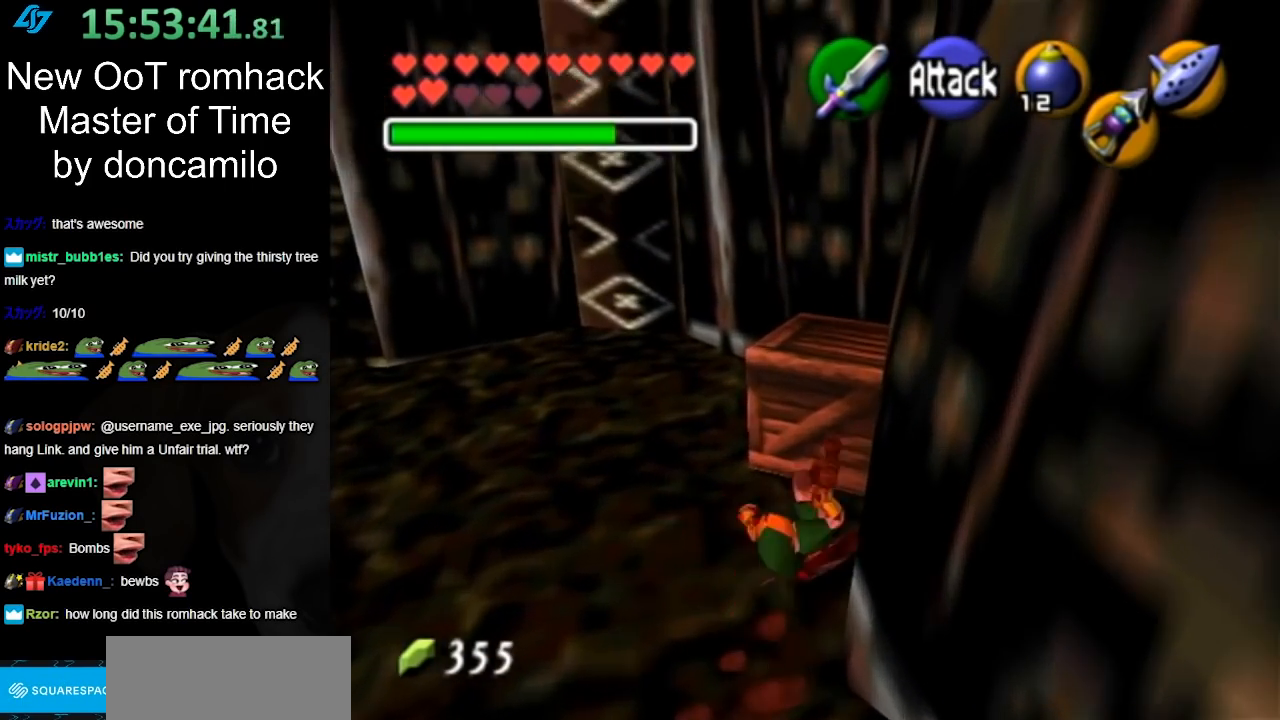
{"buttons": [], "left_stick": "up", "right_stick": "center"}
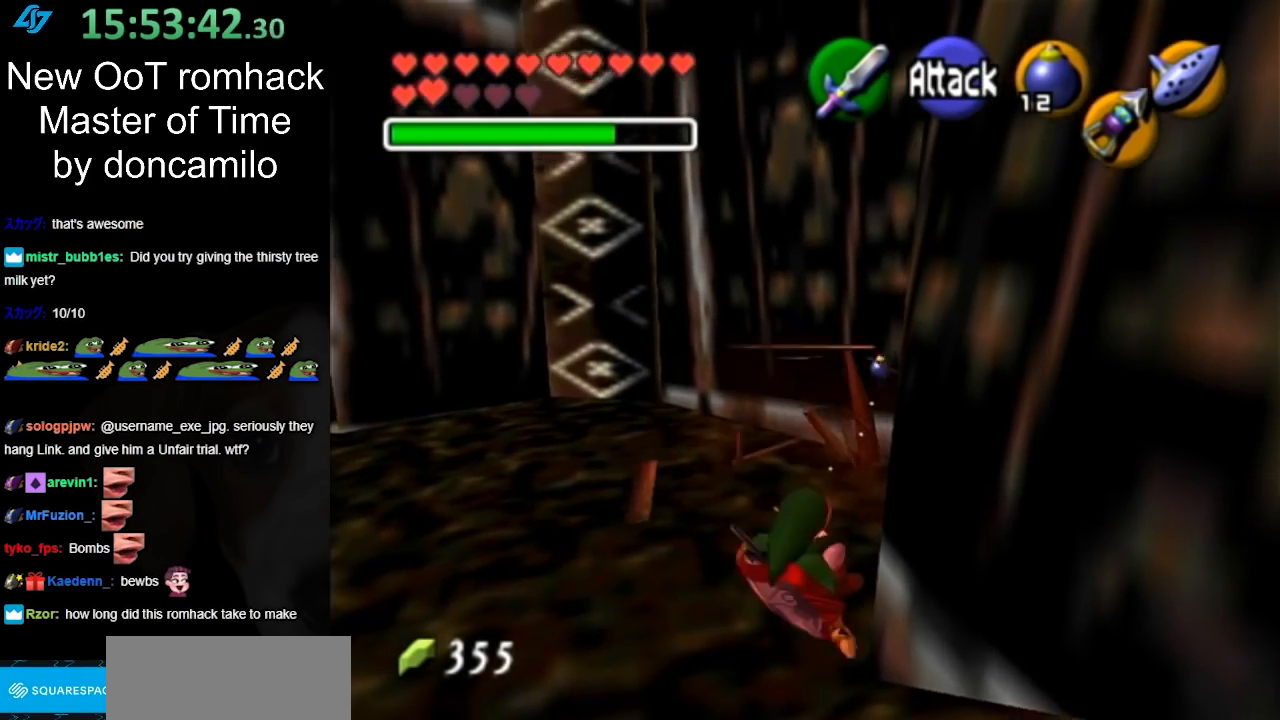
{"buttons": [], "left_stick": "up", "right_stick": "center", "events": []}
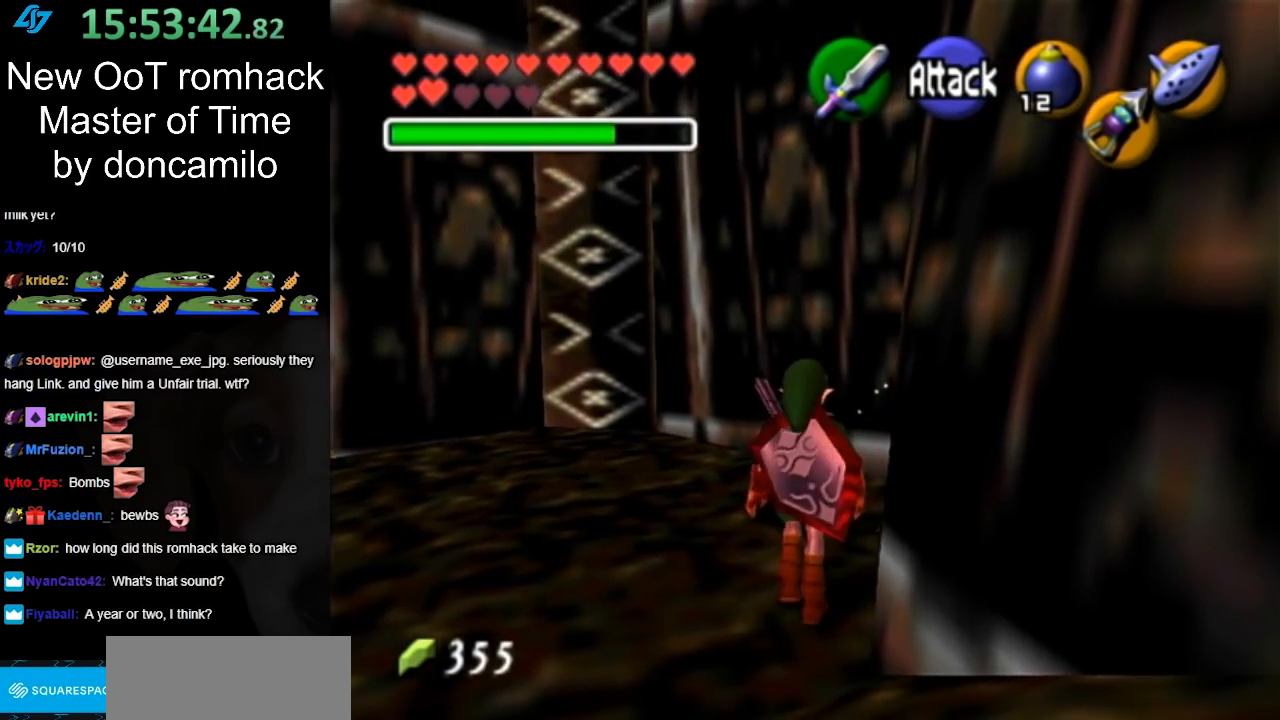
{"buttons": ["L1"], "left_stick": "up-right", "right_stick": "center", "events": [[33, "left_stick", "up-right"], [500, "L1", "down"]]}
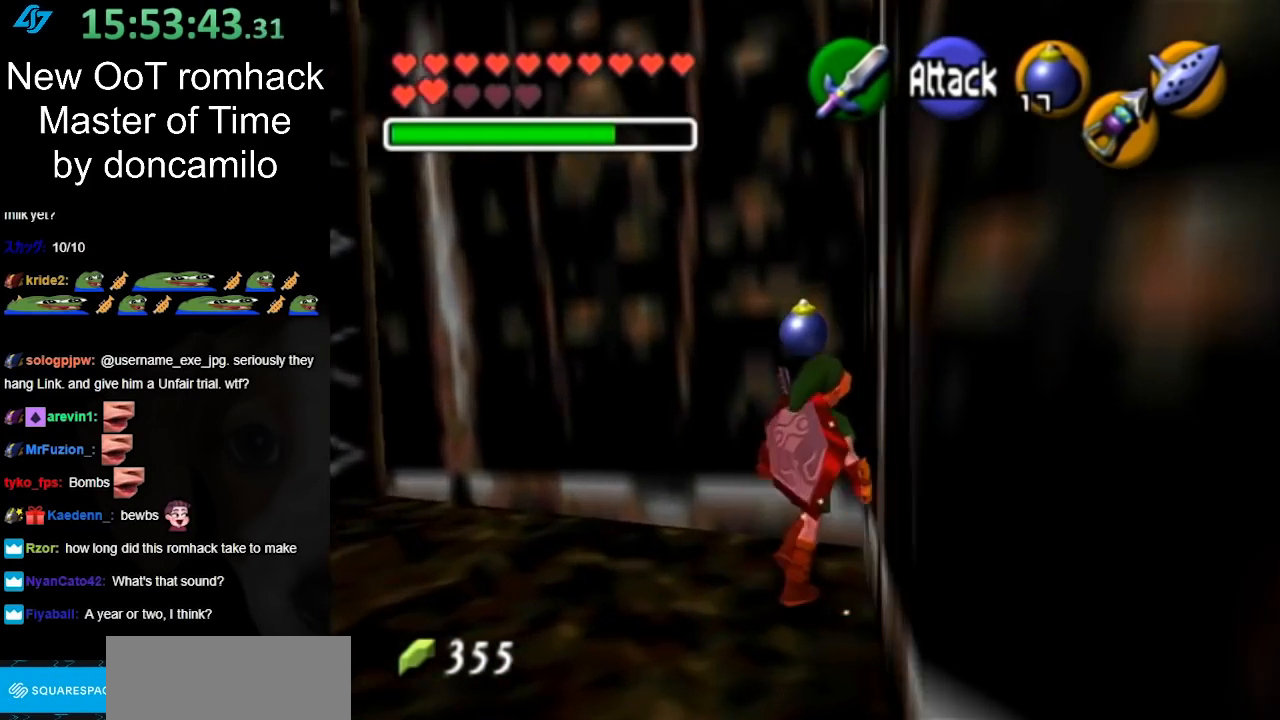
{"buttons": ["A"], "left_stick": "down-left", "right_stick": "center", "events": [[67, "left_stick", "center"], [217, "L1", "up"], [350, "left_stick", "down-left"], [500, "A", "down"]]}
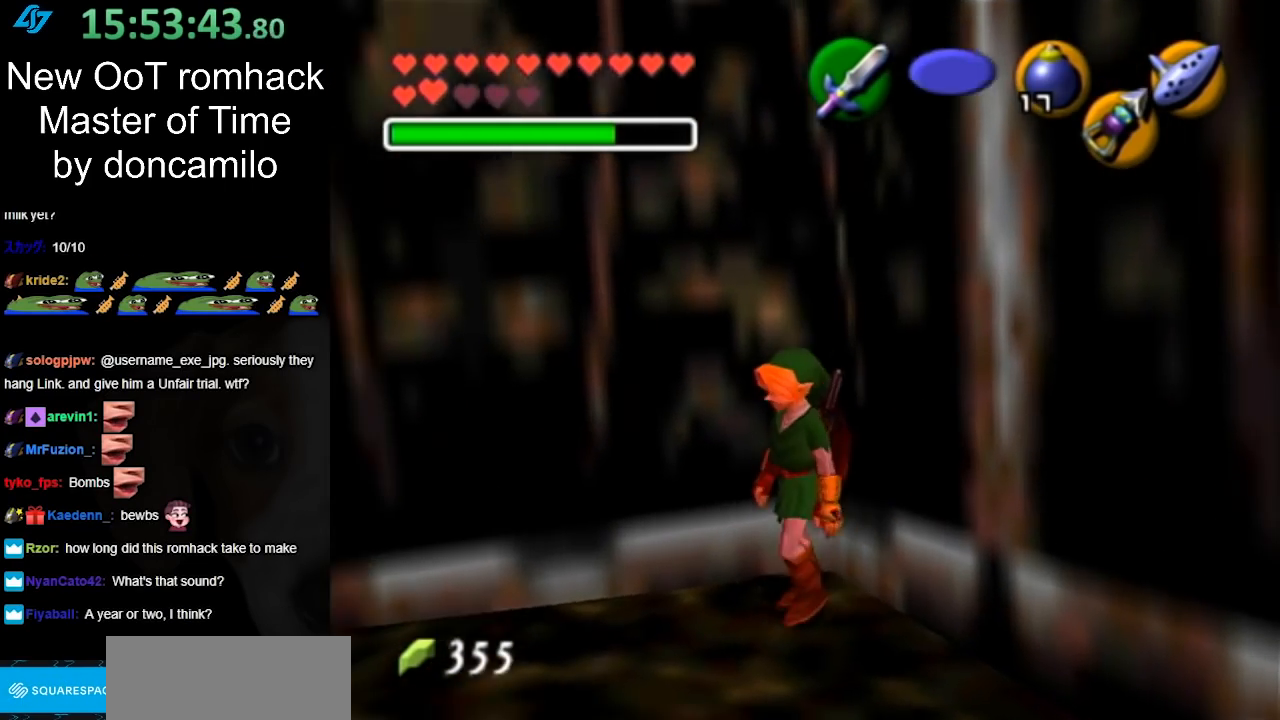
{"buttons": [], "left_stick": "up", "right_stick": "center", "events": [[100, "L1", "down"], [200, "A", "up"], [200, "left_stick", "up"], [317, "L1", "up"]]}
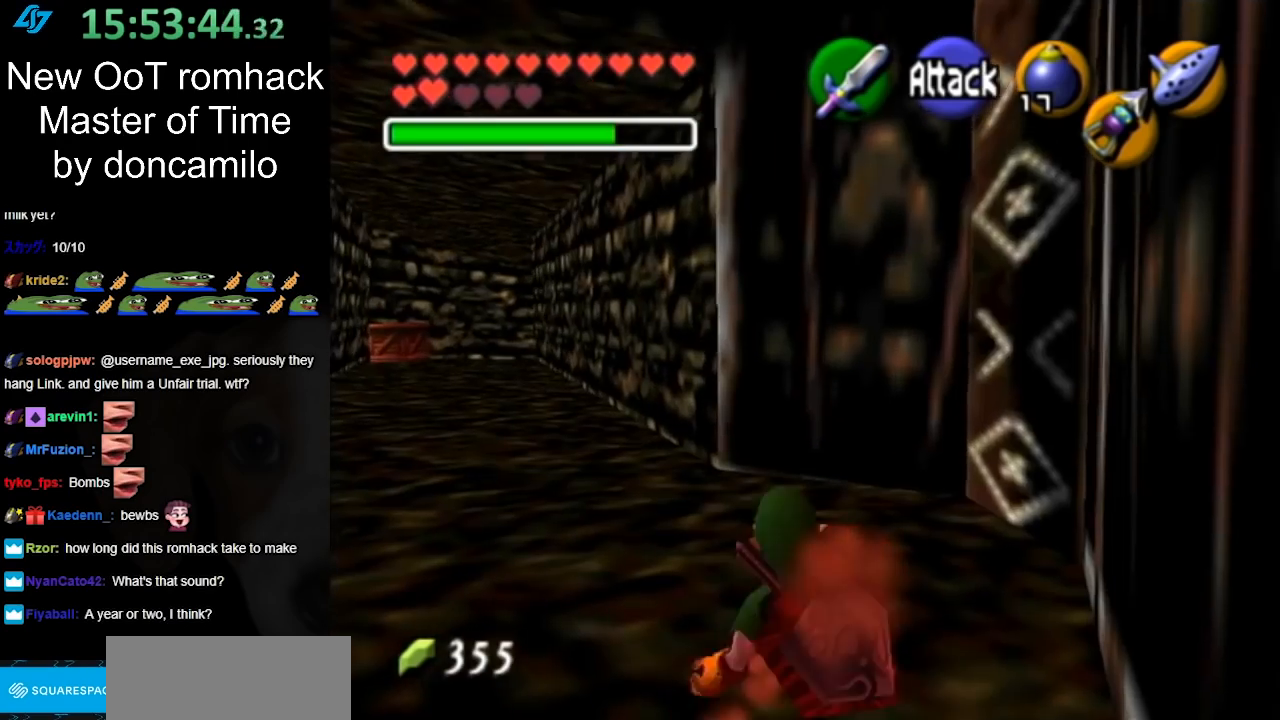
{"buttons": [], "left_stick": "up-left", "right_stick": "center", "events": [[217, "left_stick", "up-left"]]}
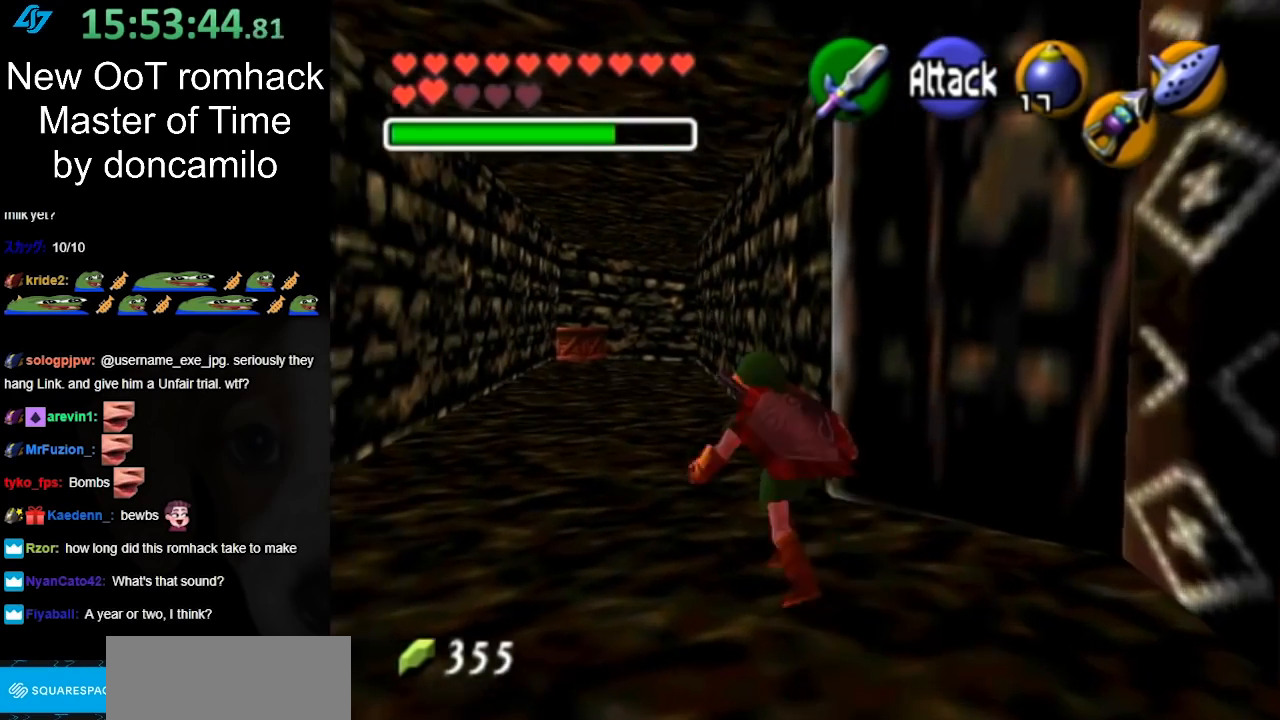
{"buttons": ["A"], "left_stick": "up", "right_stick": "center", "events": [[167, "A", "down"], [333, "A", "up"], [383, "left_stick", "up"], [450, "A", "down"]]}
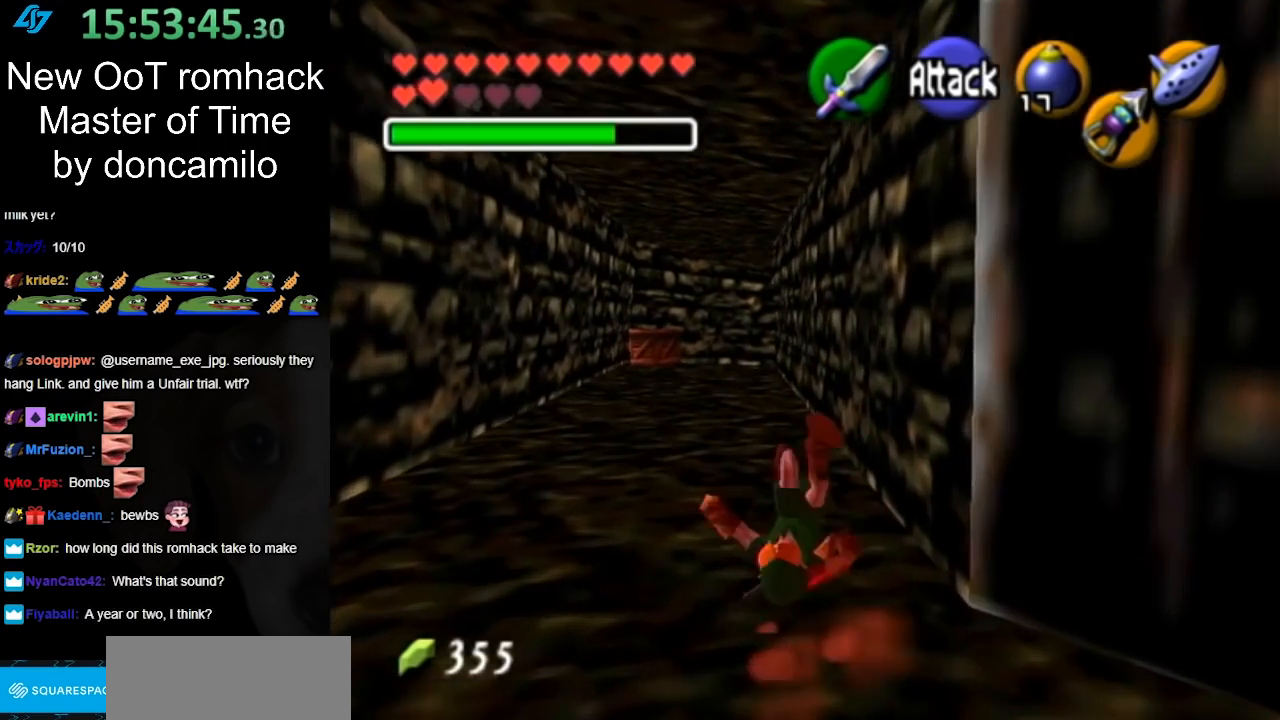
{"buttons": ["A"], "left_stick": "up", "right_stick": "center", "events": [[17, "A", "up"], [483, "A", "down"]]}
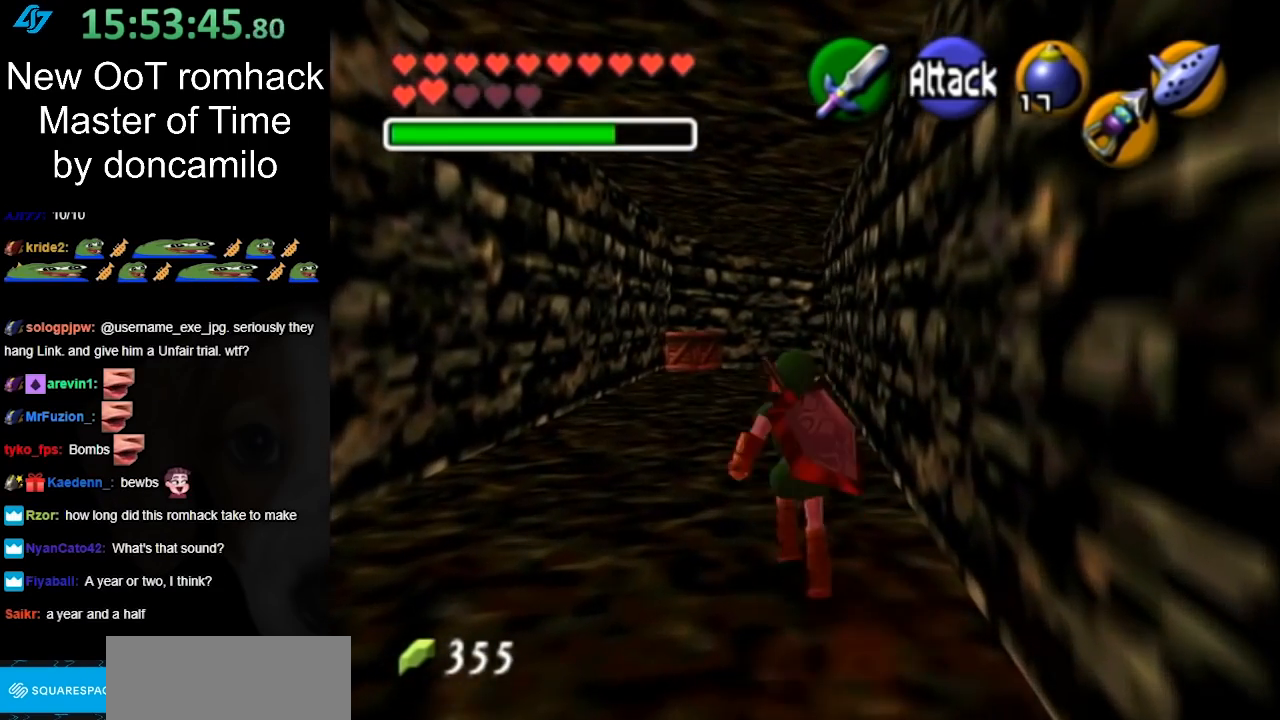
{"buttons": [], "left_stick": "up", "right_stick": "center", "events": [[133, "A", "up"]]}
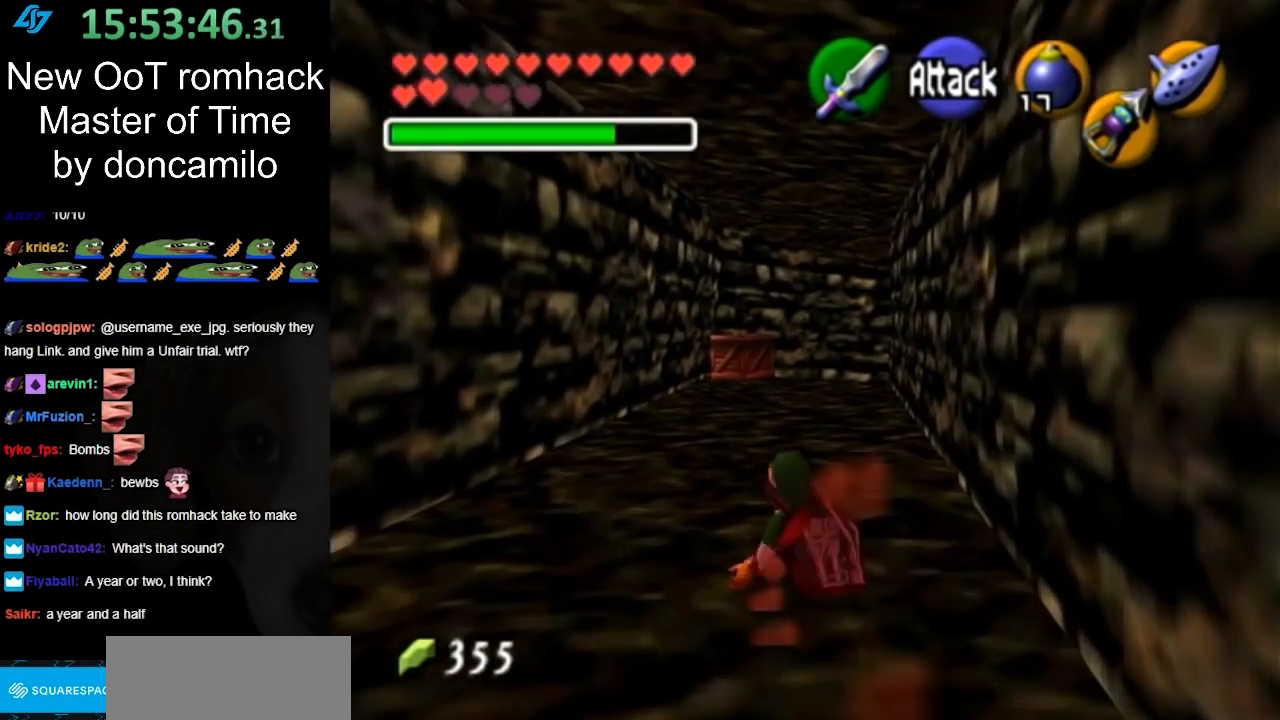
{"buttons": [], "left_stick": "up", "right_stick": "center", "events": [[300, "A", "down"], [417, "A", "up"]]}
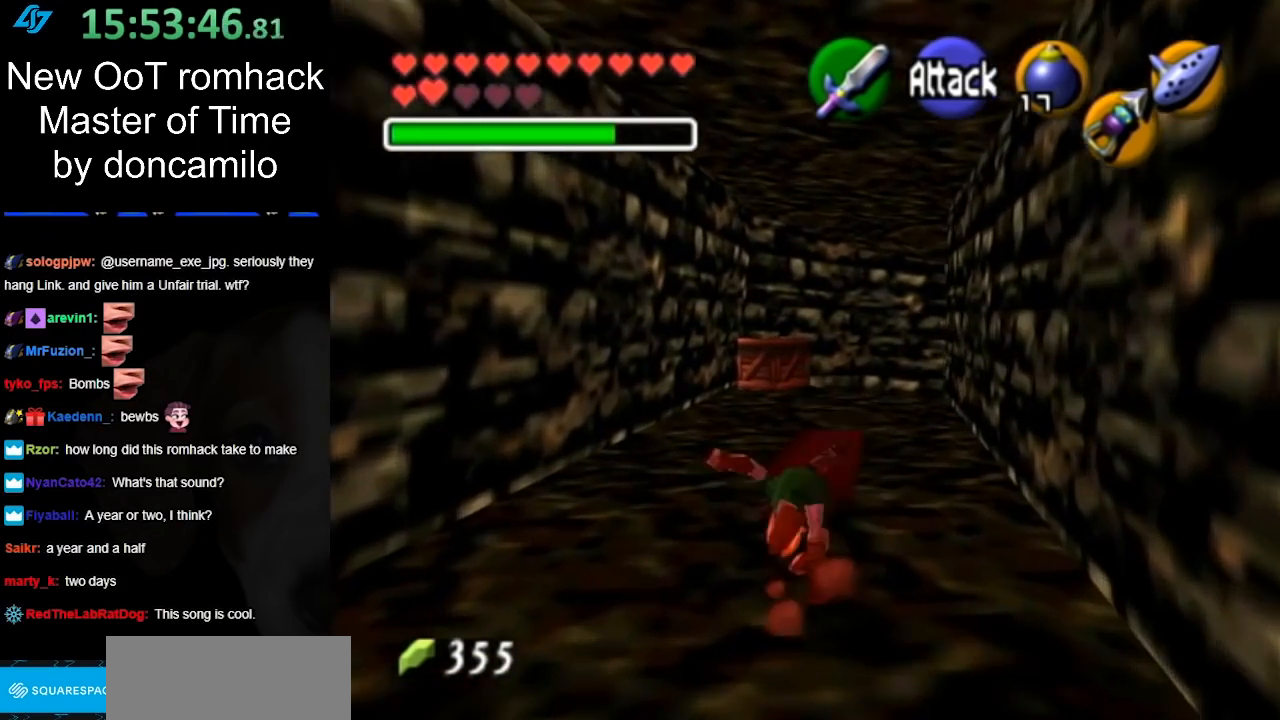
{"buttons": [], "left_stick": "up", "right_stick": "center", "events": []}
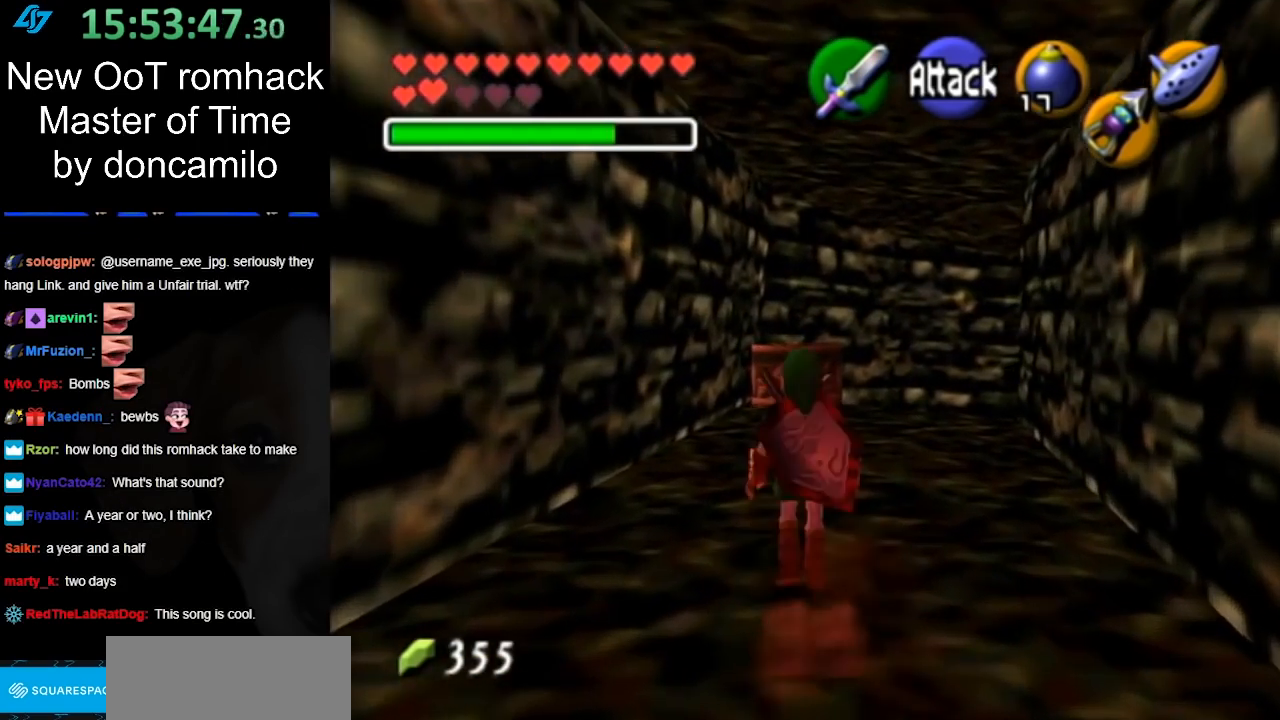
{"buttons": [], "left_stick": "up", "right_stick": "center", "events": [[83, "A", "down"], [233, "A", "up"]]}